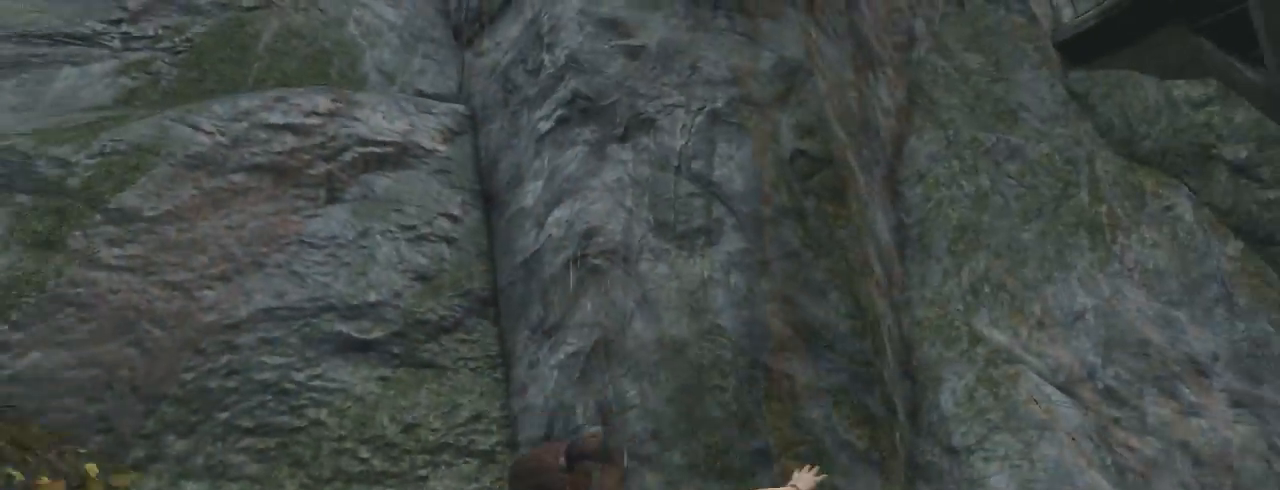
Gameplay with keyboard and mouse; each line is a JSON object with the keys and mouse buttons held at the frame after it. "events" lists presses ("down") and releases ("up") of "1", "2", "3", "4", "5", "6", "7", "a", "alt", "b", "c", "ctrl", "d", "e", "escape", "f", "g", "h", "q", "r", "s", "shift", "space", "t", "tilde", "v", "w", "x", "y", "z", "mouse_left", "mouse_middle", "mouse_right", "mouse_mb4", "mouse_mb5", "mouse_wheel_up" and "mouse_wheel_down" between this image and that frame as [ms after this image, input, new state], when the widget could be followed in between. "mouse_left", "mouse_middle", "mouse_right", "mouse_mb4", "mouse_mb5", "mouse_wheel_up", "mouse_wheel_down" = the "left", "middle", "right", "mb4", "mb5", "wheel_up", "wheel_down" buttons of the "mouse" list. No other keys are recorded. Not read: mouse_move.
{"keys": ["d", "z"], "mouse": [], "events": [[100, "q", "down"], [100, "z", "up"], [167, "q", "up"], [233, "s", "down"], [367, "s", "up"], [433, "z", "down"]]}
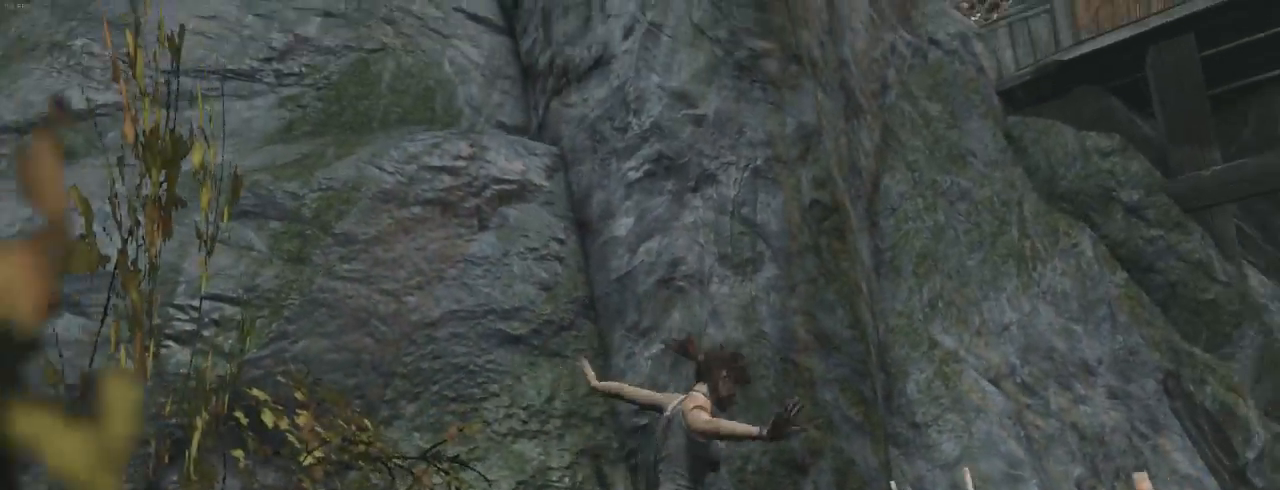
{"keys": ["q", "z"], "mouse": [], "events": [[333, "d", "up"], [333, "q", "down"]]}
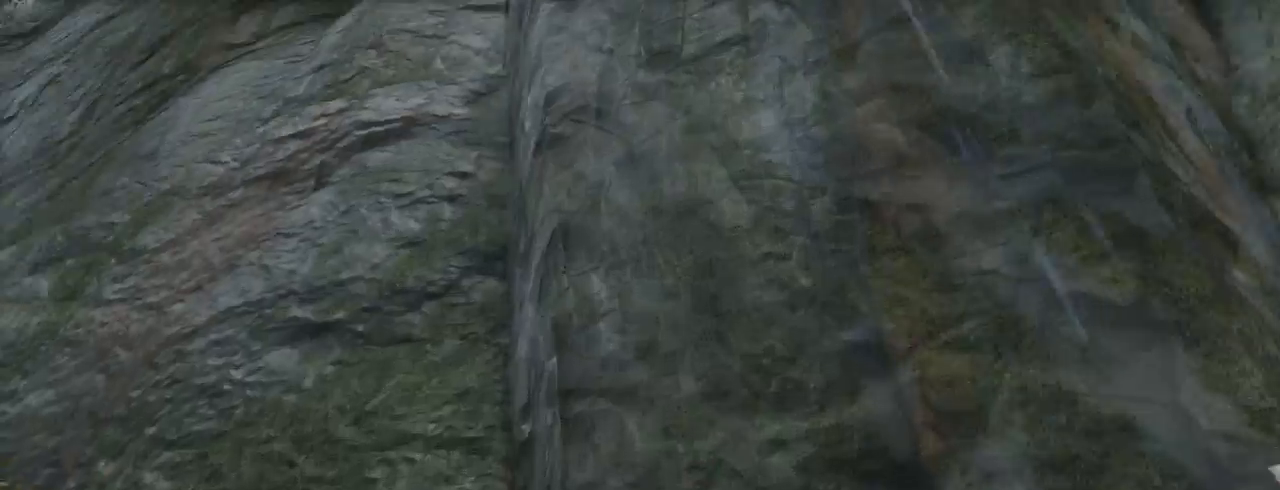
{"keys": ["q", "z"], "mouse": [], "events": []}
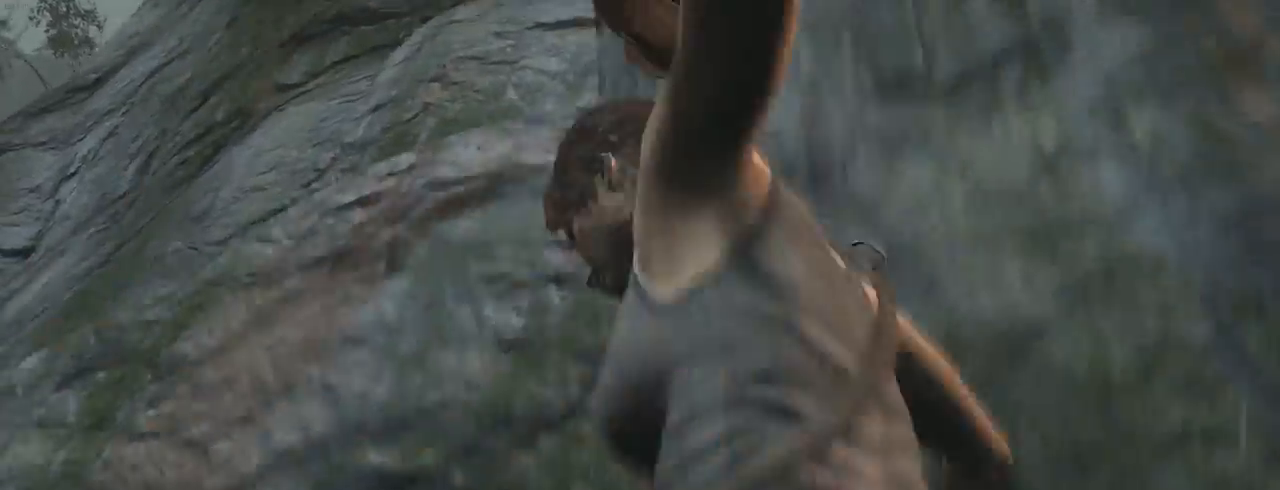
{"keys": ["d", "z"], "mouse": [], "events": [[267, "d", "down"], [300, "q", "up"]]}
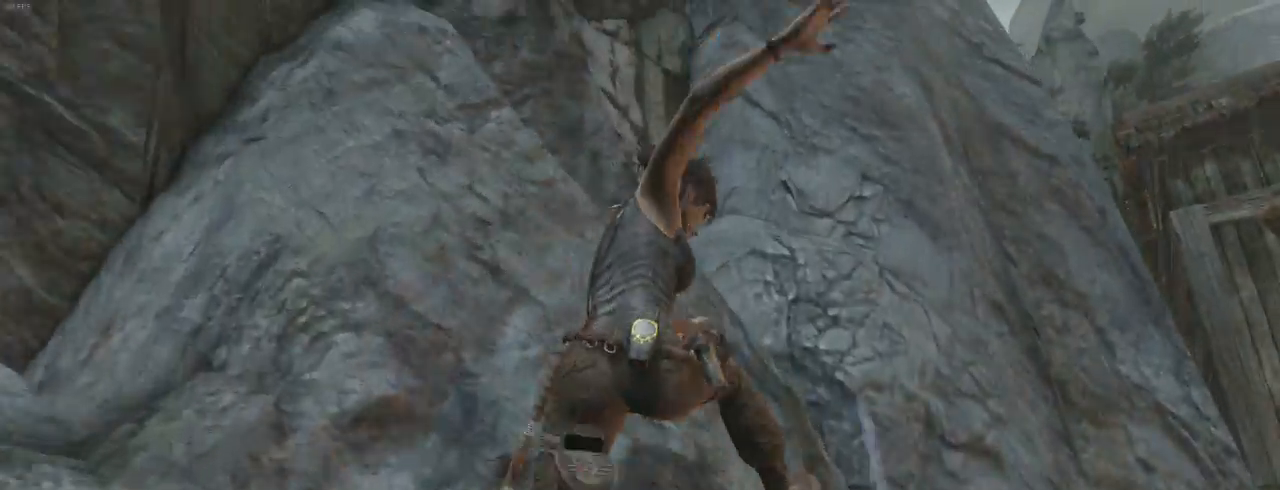
{"keys": ["d", "z"], "mouse": [], "events": []}
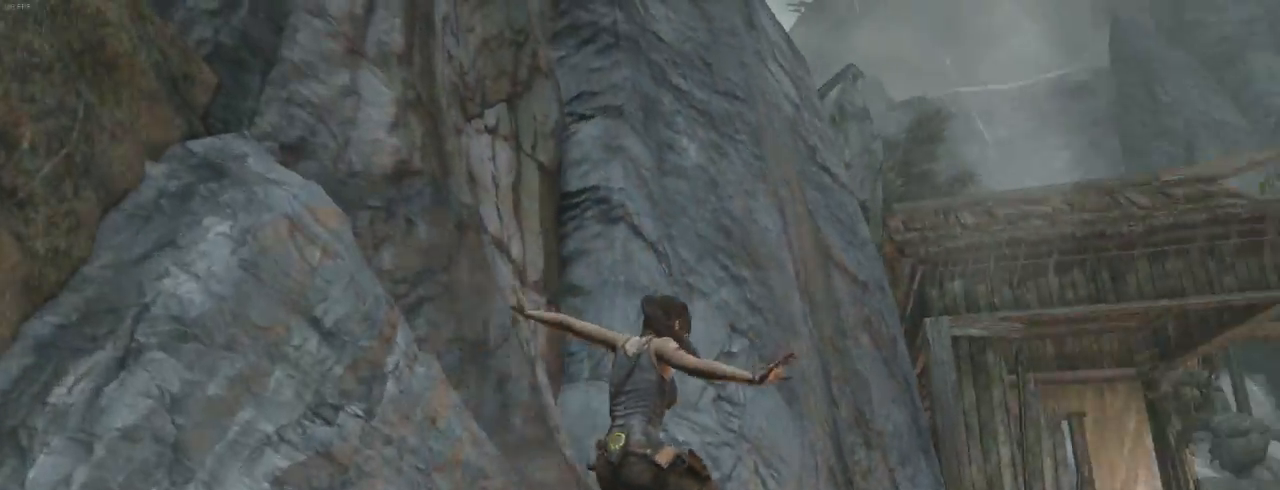
{"keys": ["d", "z"], "mouse": [], "events": []}
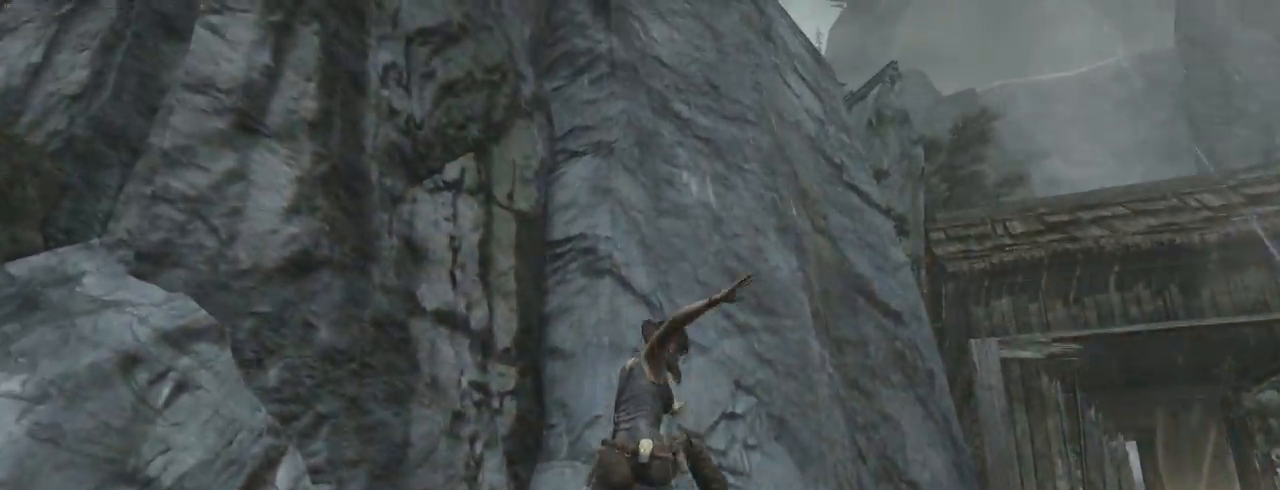
{"keys": ["d", "z"], "mouse": [], "events": []}
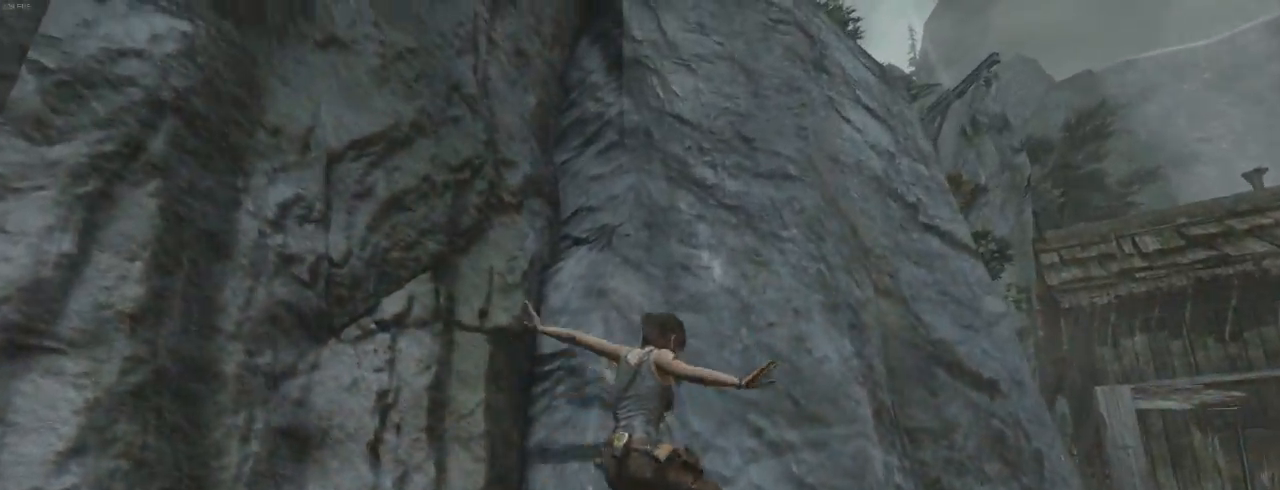
{"keys": ["d", "z"], "mouse": [], "events": [[267, "z", "up"], [433, "z", "down"]]}
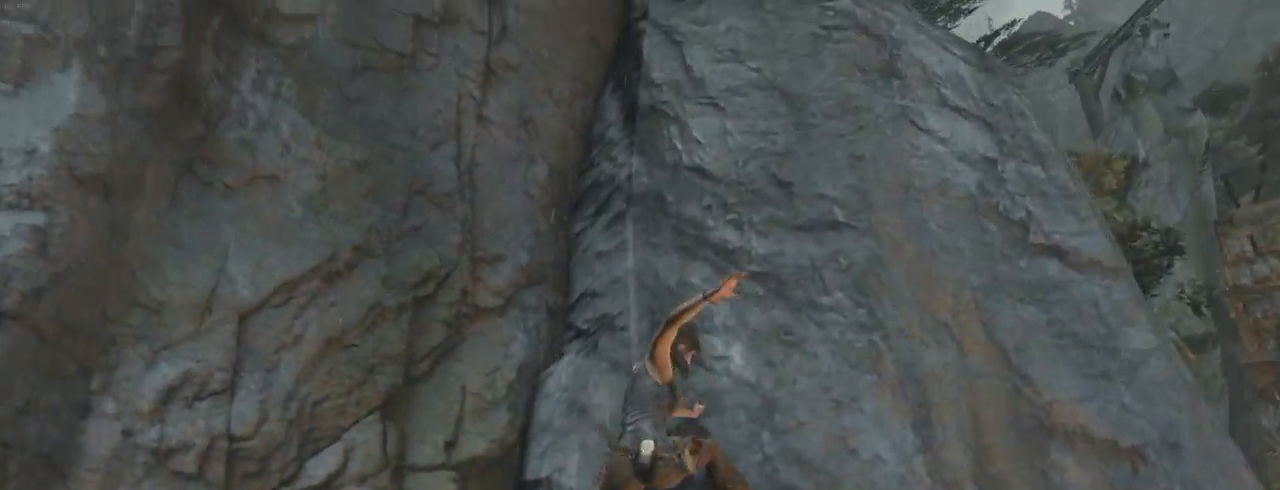
{"keys": ["d"], "mouse": [], "events": [[367, "z", "up"]]}
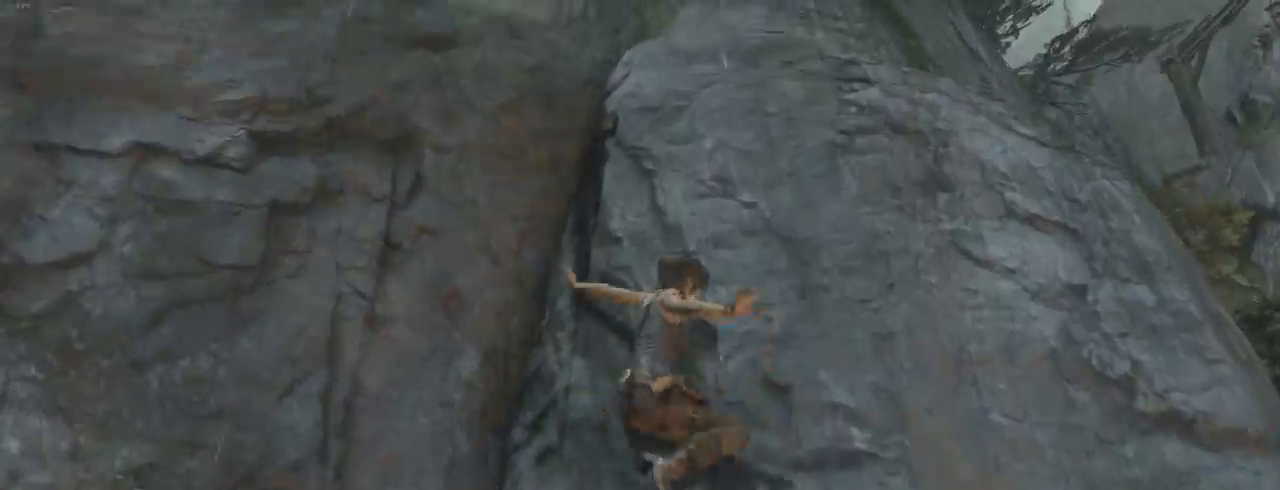
{"keys": ["d", "z"], "mouse": [], "events": [[100, "s", "down"], [133, "s", "up"], [300, "z", "down"]]}
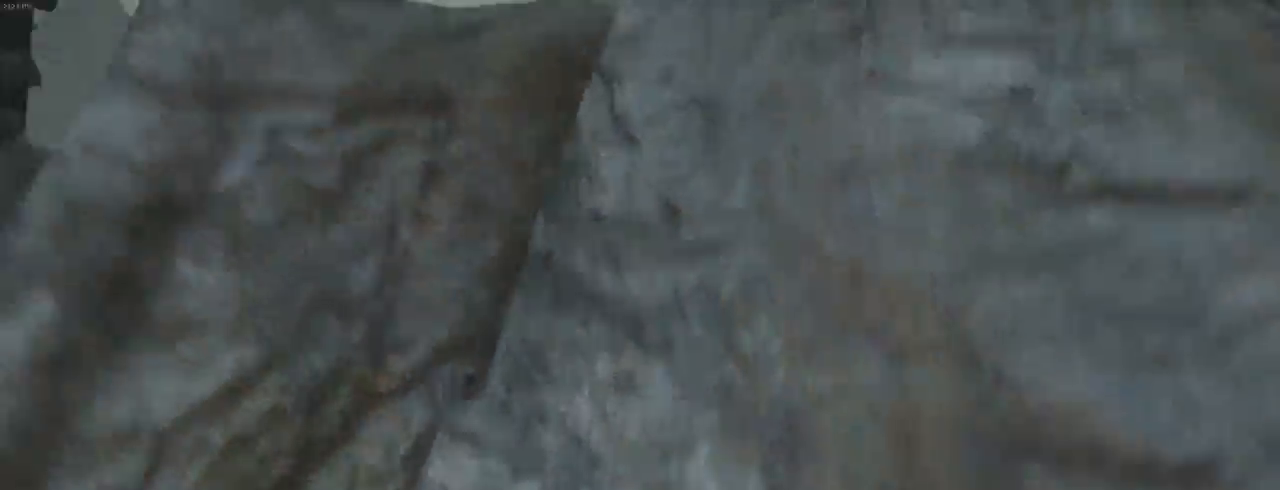
{"keys": ["q", "z"], "mouse": [], "events": [[100, "d", "up"], [100, "q", "down"]]}
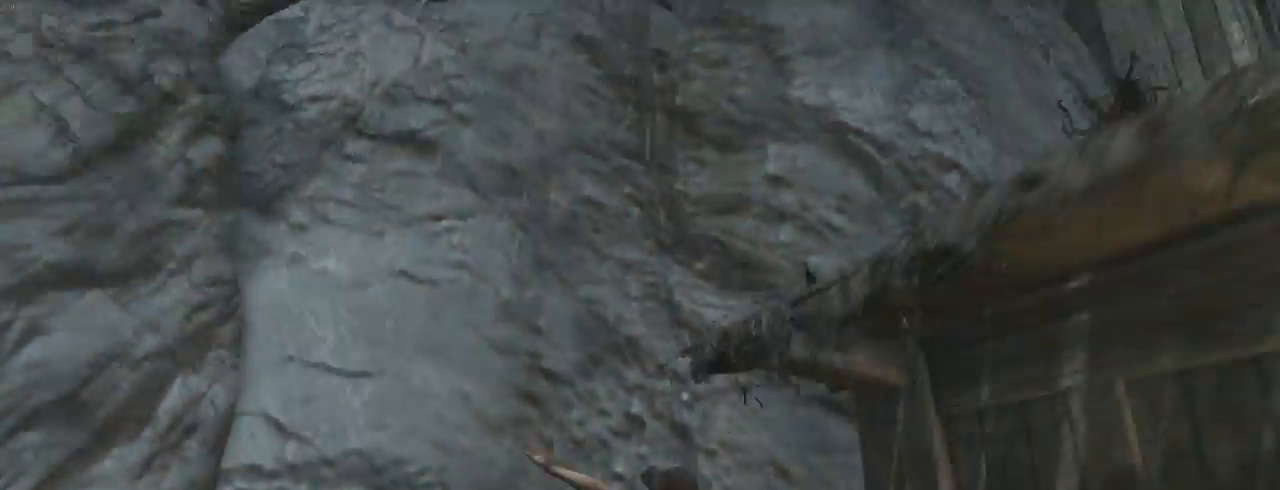
{"keys": ["d", "z"], "mouse": [], "events": [[33, "d", "down"], [67, "q", "up"]]}
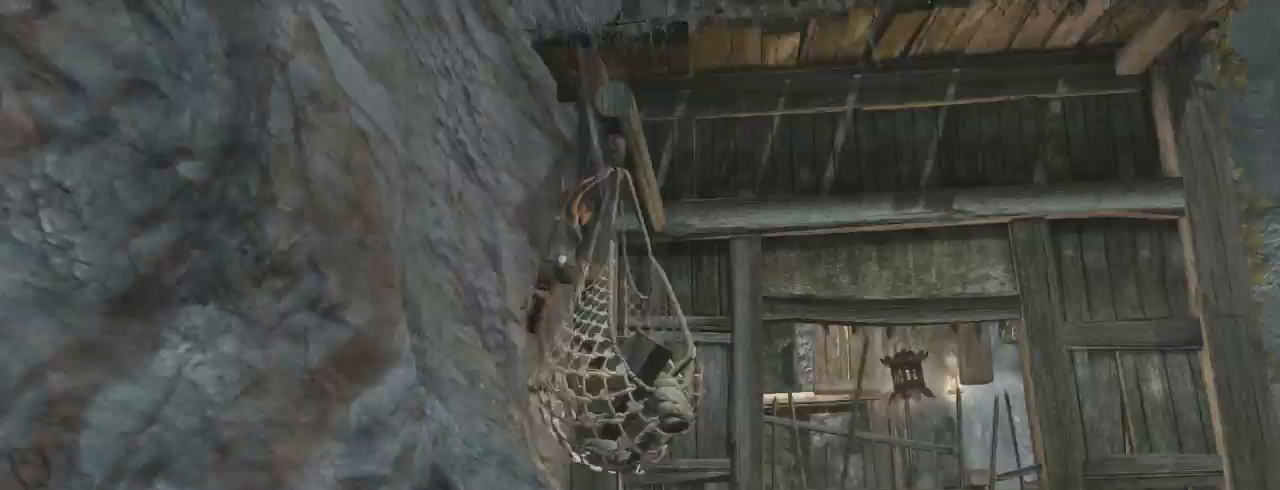
{"keys": ["d", "z"], "mouse": [], "events": []}
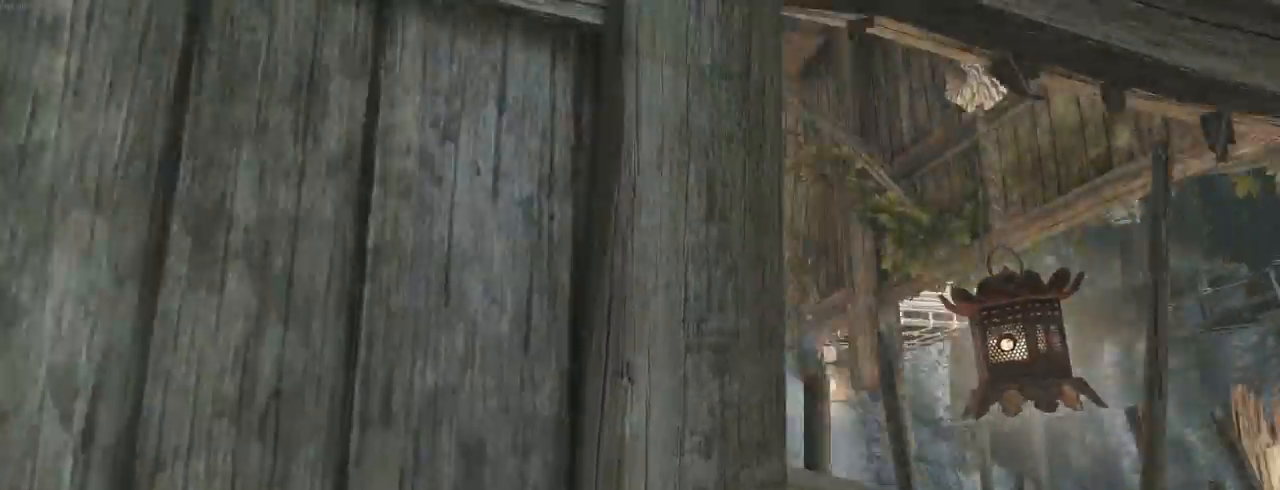
{"keys": ["d", "z"], "mouse": [], "events": [[33, "z", "up"], [200, "z", "down"]]}
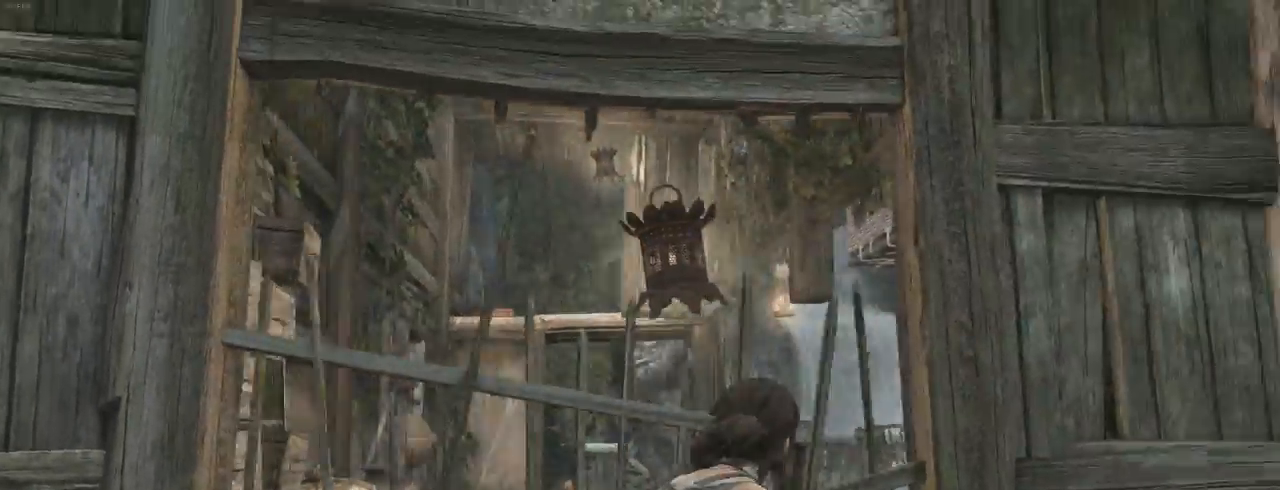
{"keys": ["d", "z"], "mouse": ["wheel_down"], "events": [[500, "mouse_wheel_down", "down"]]}
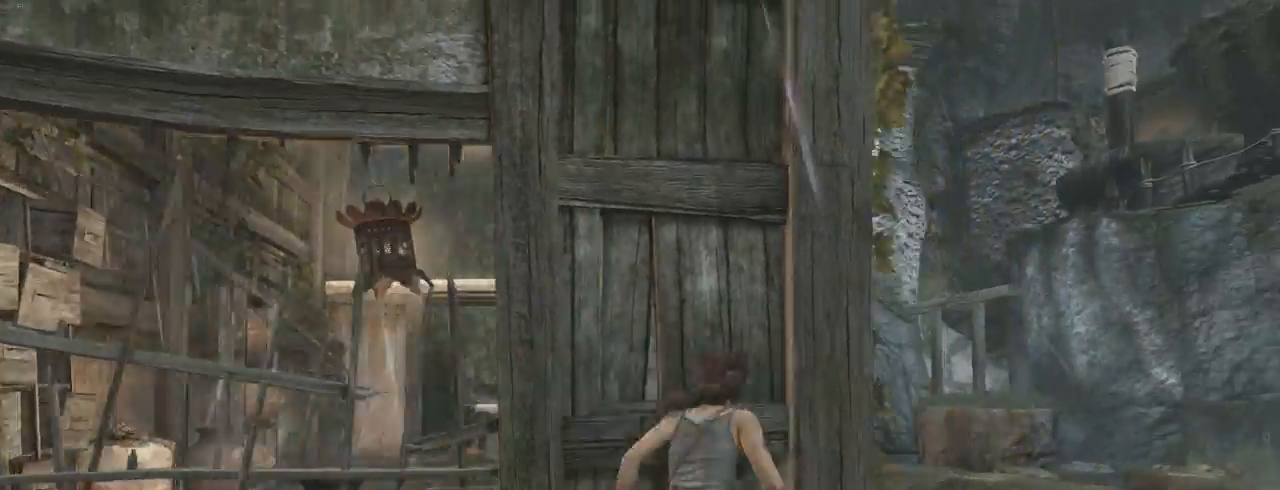
{"keys": ["q", "z"], "mouse": [], "events": [[100, "d", "up"], [167, "mouse_wheel_down", "up"], [433, "q", "down"]]}
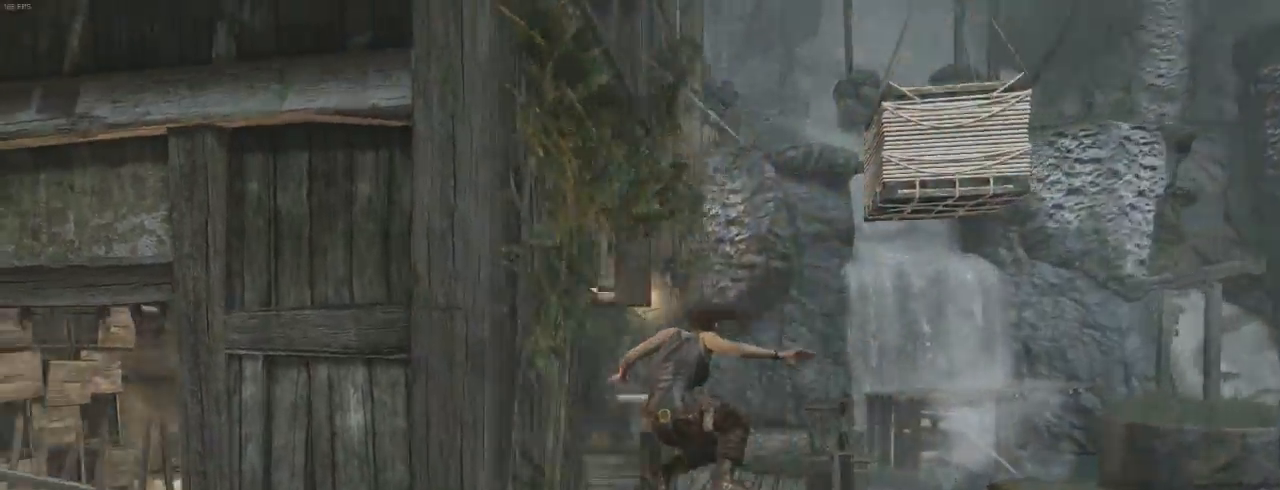
{"keys": ["q", "z"], "mouse": ["wheel_down"], "events": [[167, "q", "up"], [367, "q", "down"], [433, "mouse_wheel_down", "down"]]}
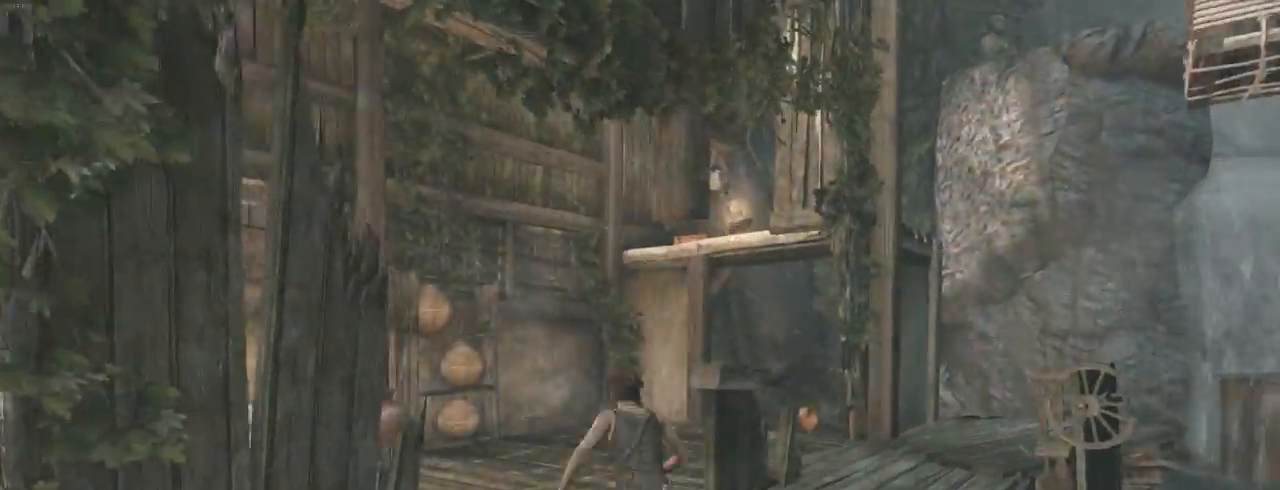
{"keys": ["d", "z"], "mouse": [], "events": [[67, "mouse_wheel_down", "up"], [100, "q", "up"], [433, "d", "down"]]}
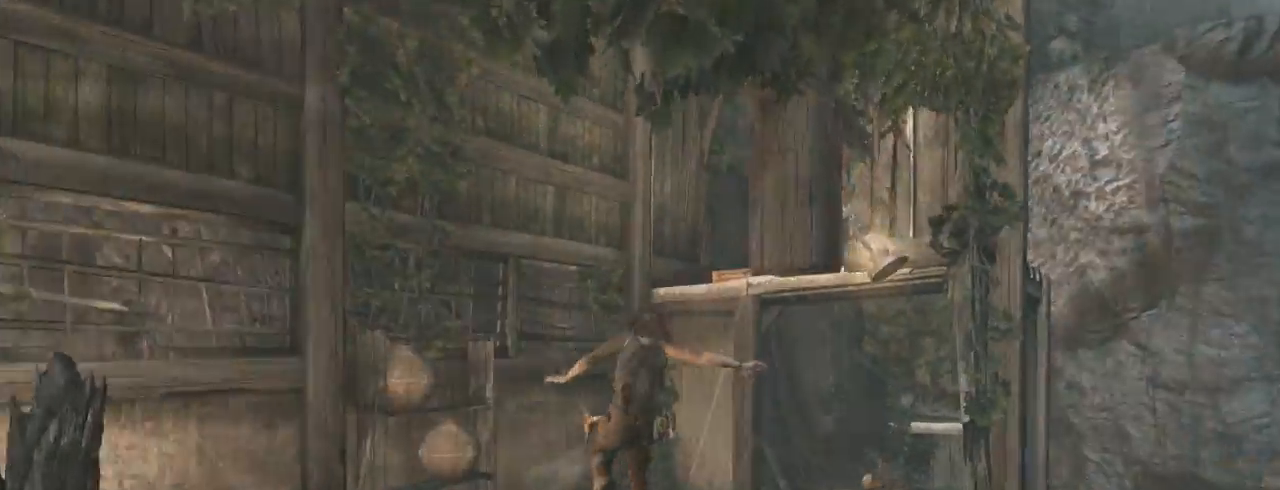
{"keys": ["z"], "mouse": ["wheel_down"], "events": [[133, "d", "up"], [500, "mouse_wheel_down", "down"]]}
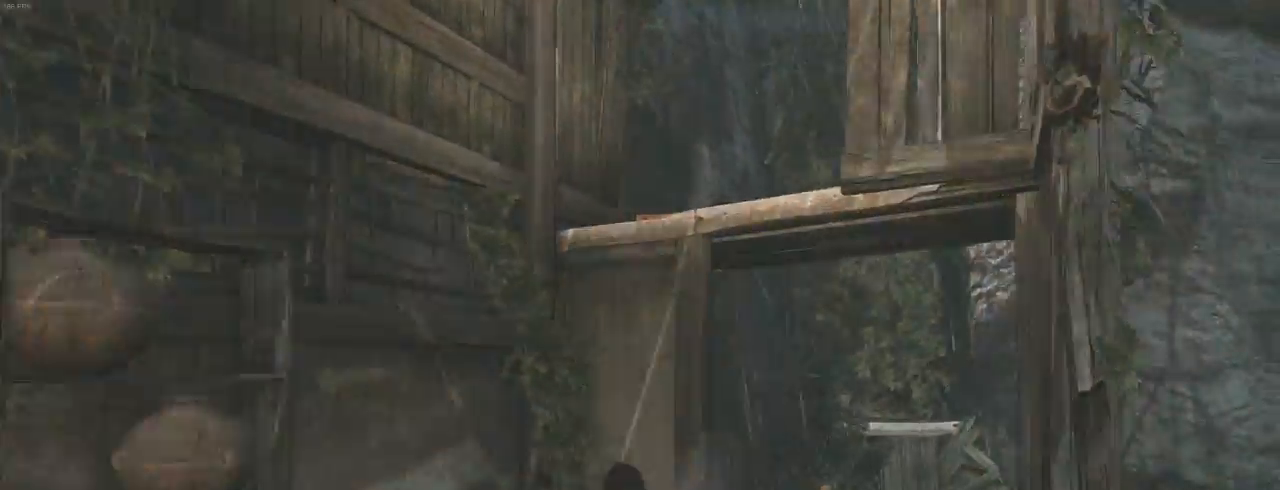
{"keys": ["d", "z"], "mouse": ["wheel_down"], "events": [[167, "mouse_wheel_down", "up"], [233, "mouse_wheel_up", "down"], [267, "q", "down"], [367, "mouse_wheel_up", "up"], [367, "q", "up"], [433, "d", "down"], [467, "mouse_wheel_down", "down"]]}
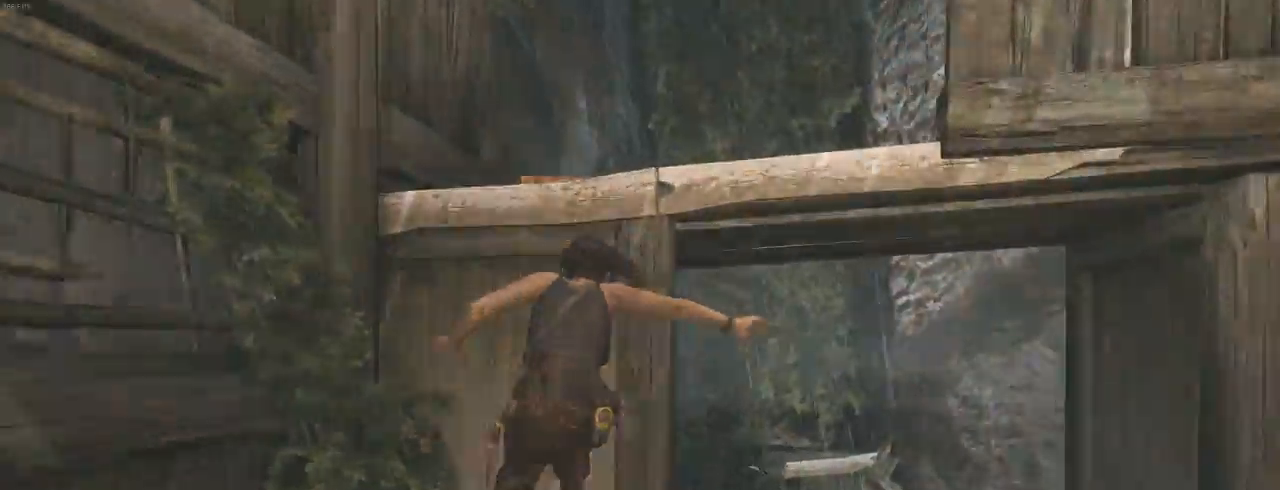
{"keys": ["d", "z"], "mouse": ["wheel_up"], "events": [[33, "d", "up"], [100, "mouse_wheel_down", "up"], [100, "mouse_wheel_up", "down"], [233, "mouse_wheel_up", "up"], [300, "d", "down"], [333, "mouse_wheel_down", "down"], [433, "mouse_wheel_down", "up"], [433, "mouse_wheel_up", "down"]]}
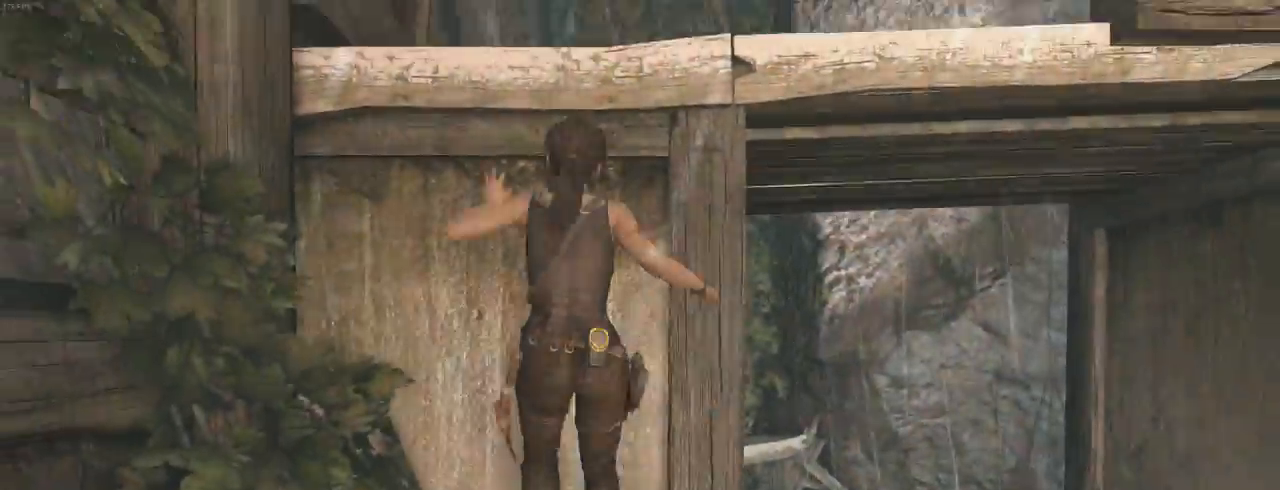
{"keys": ["d", "z"], "mouse": ["wheel_down"], "events": [[33, "mouse_wheel_up", "up"], [100, "mouse_wheel_down", "down"], [200, "mouse_wheel_down", "up"], [233, "d", "up"], [233, "mouse_wheel_up", "down"], [333, "mouse_wheel_up", "up"], [400, "mouse_wheel_down", "down"], [433, "d", "down"]]}
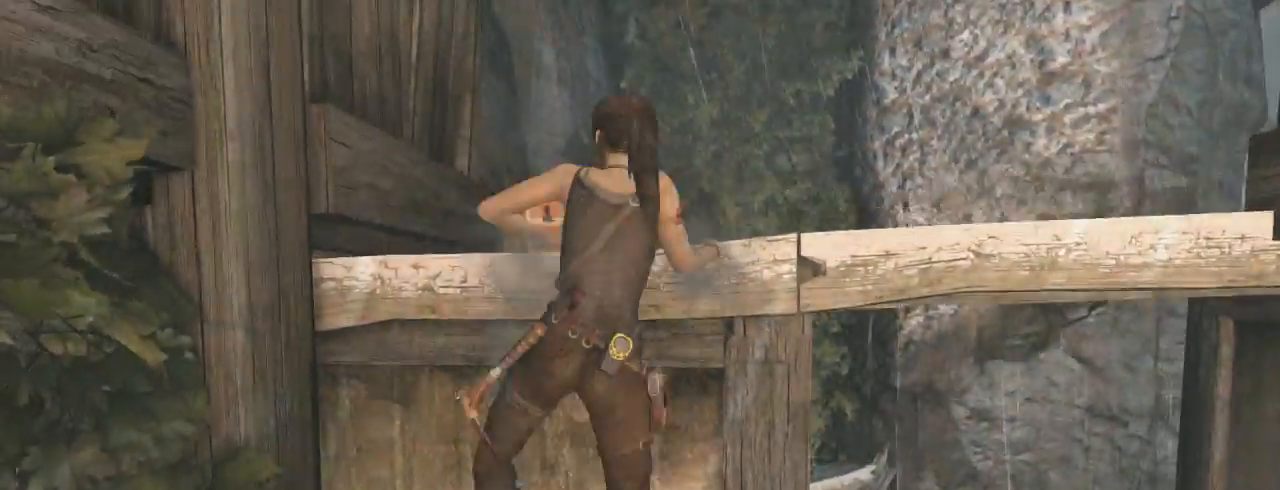
{"keys": ["d"], "mouse": [], "events": [[33, "mouse_wheel_down", "up"], [300, "z", "up"]]}
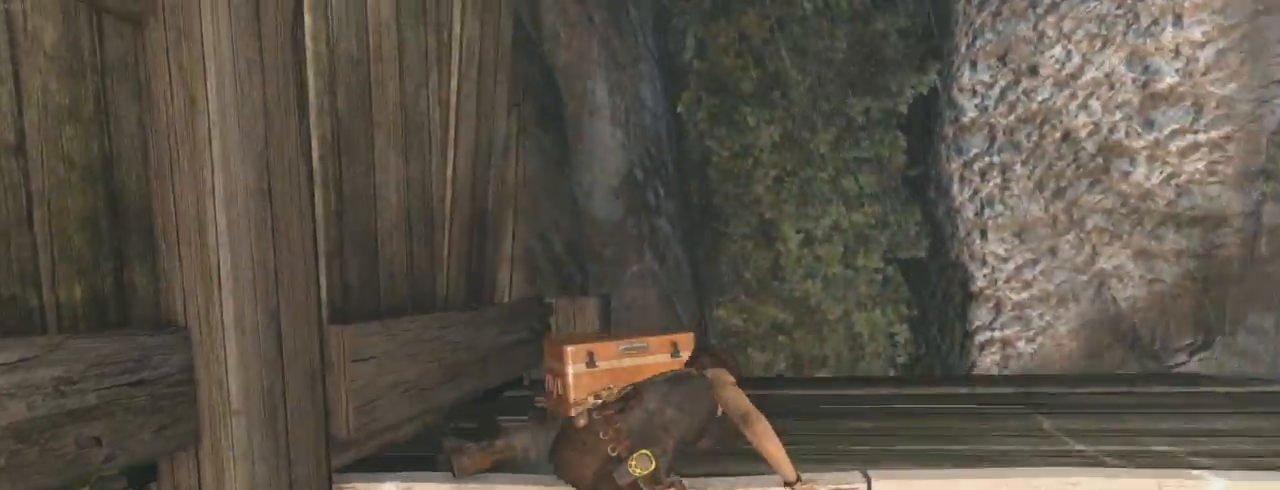
{"keys": ["d", "s"], "mouse": [], "events": [[467, "s", "down"]]}
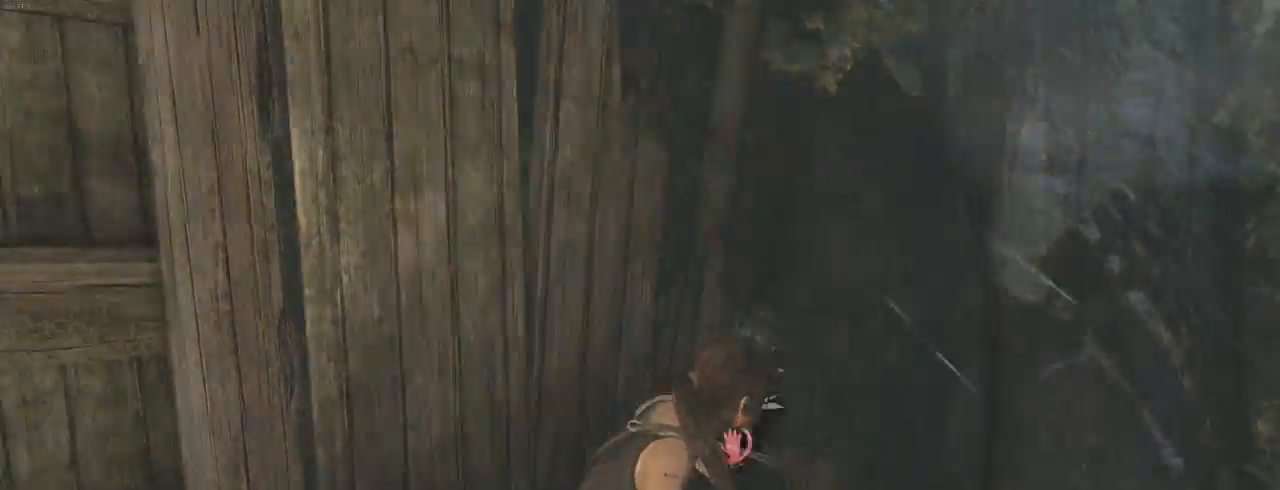
{"keys": [], "mouse": [], "events": [[167, "d", "up"], [333, "s", "up"]]}
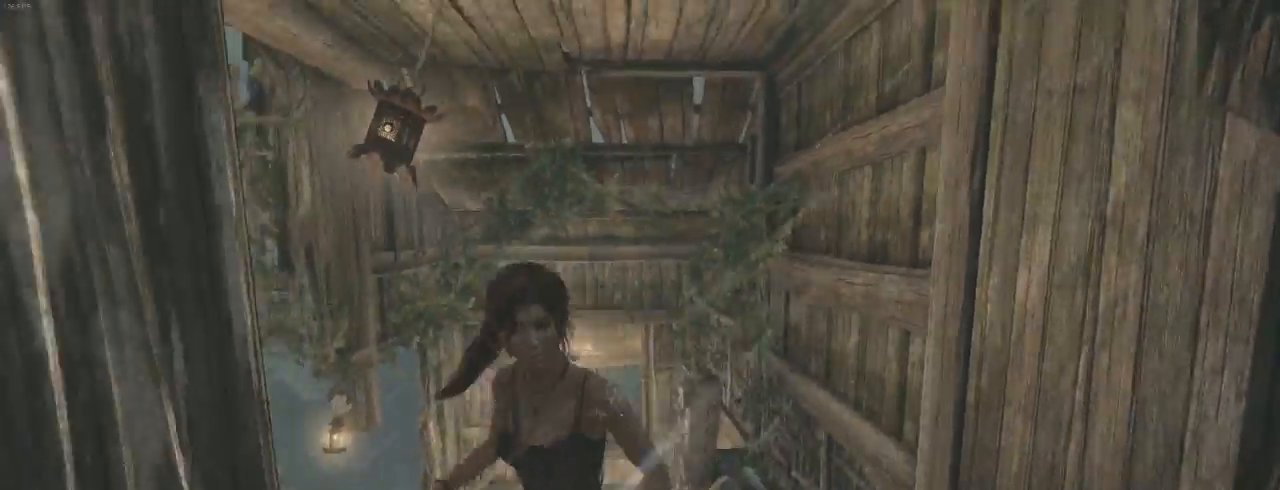
{"keys": ["z"], "mouse": [], "events": [[133, "q", "down"], [367, "z", "down"], [500, "q", "up"]]}
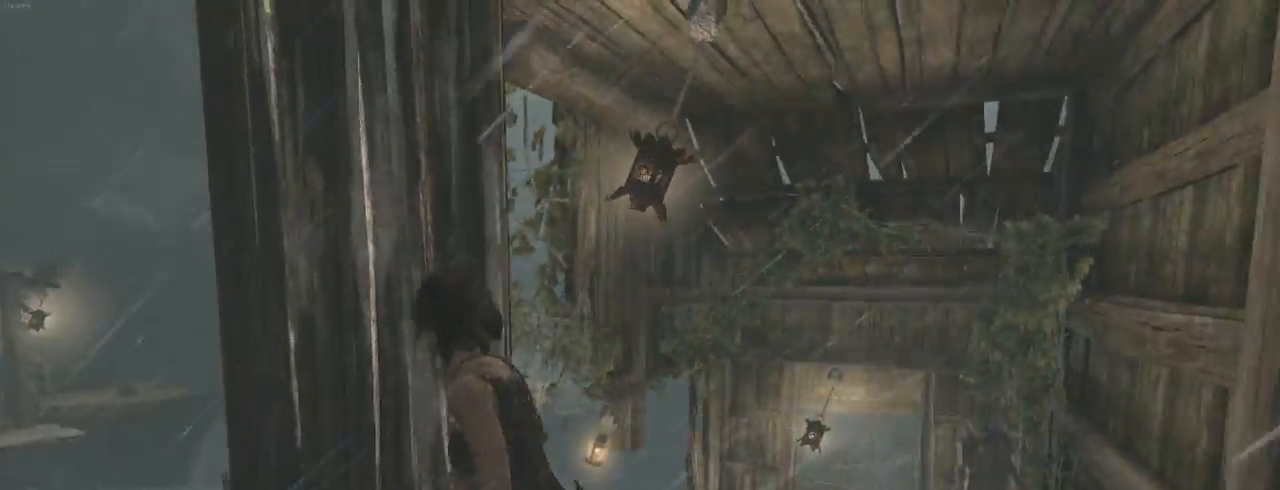
{"keys": ["z"], "mouse": [], "events": [[233, "z", "up"], [433, "z", "down"]]}
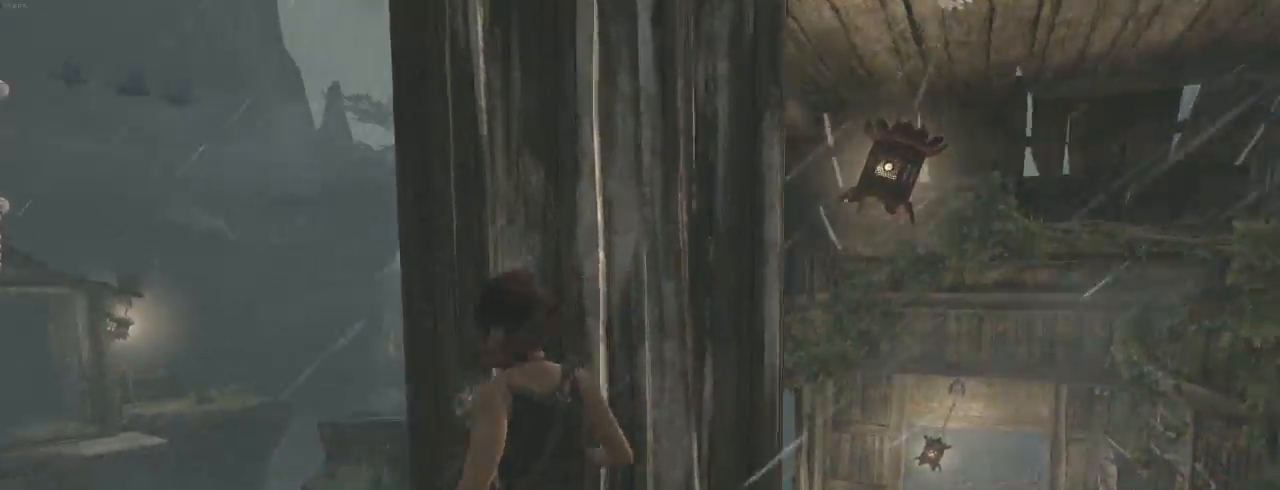
{"keys": ["z"], "mouse": ["wheel_down"], "events": [[133, "d", "down"], [167, "mouse_wheel_down", "down"], [233, "d", "up"], [333, "mouse_wheel_down", "up"], [333, "mouse_wheel_up", "down"], [467, "mouse_wheel_up", "up"], [500, "mouse_wheel_down", "down"]]}
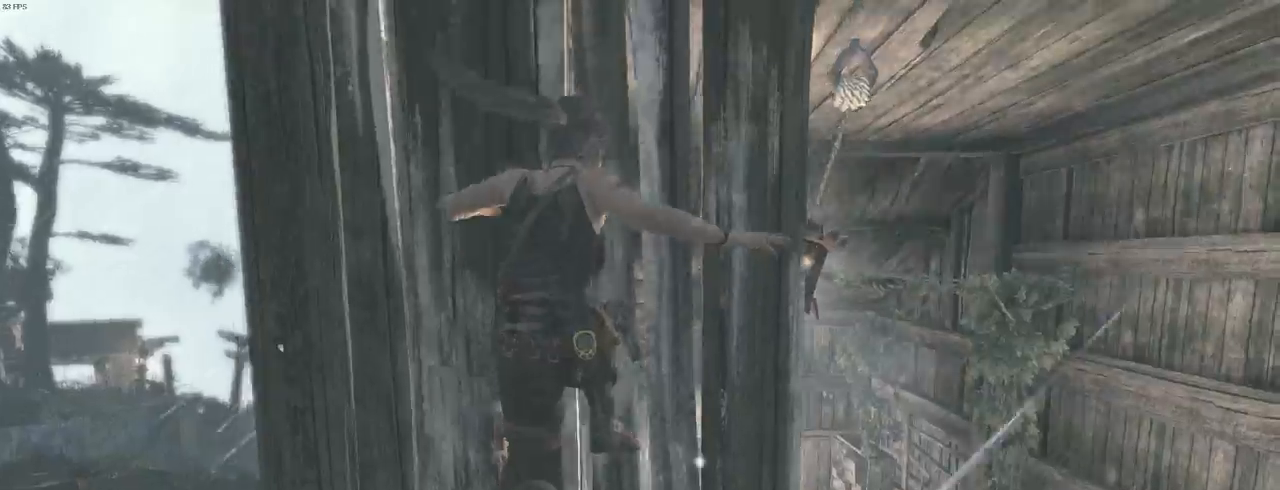
{"keys": ["z"], "mouse": [], "events": [[133, "mouse_wheel_down", "up"], [167, "mouse_wheel_up", "down"], [200, "mouse_wheel_up", "up"], [267, "mouse_wheel_down", "down"], [367, "mouse_wheel_down", "up"]]}
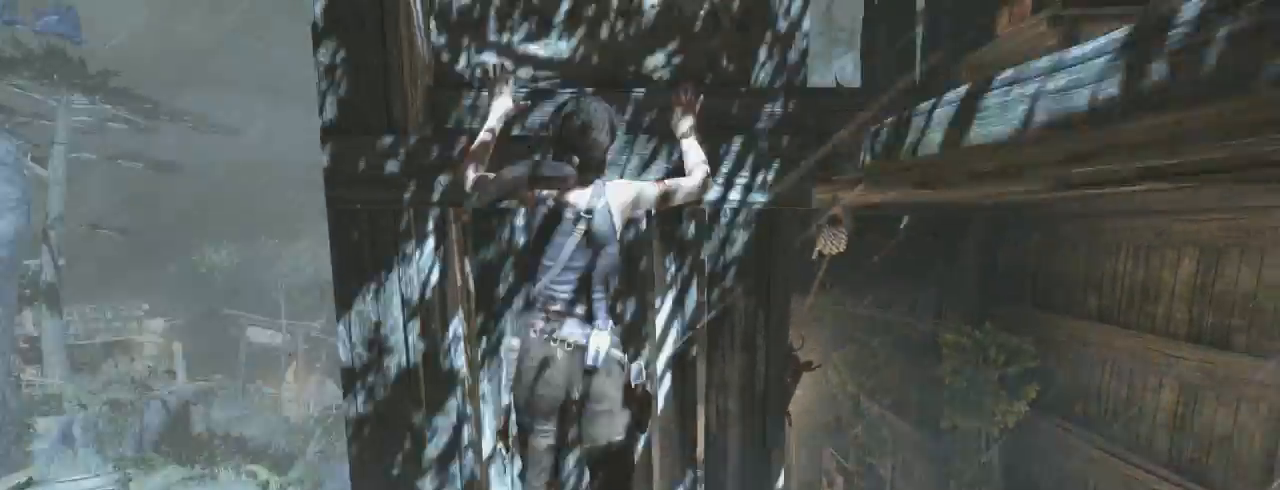
{"keys": ["d", "z"], "mouse": [], "events": [[33, "mouse_wheel_down", "down"], [100, "mouse_wheel_down", "up"], [367, "d", "down"], [367, "mouse_wheel_down", "down"], [467, "mouse_wheel_down", "up"]]}
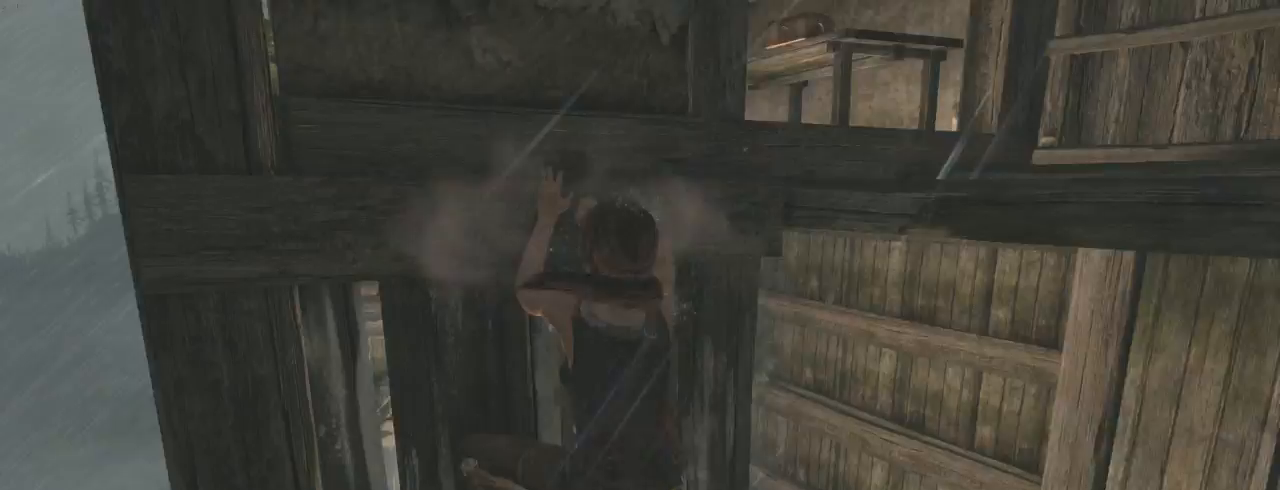
{"keys": ["d"], "mouse": [], "events": [[133, "z", "up"]]}